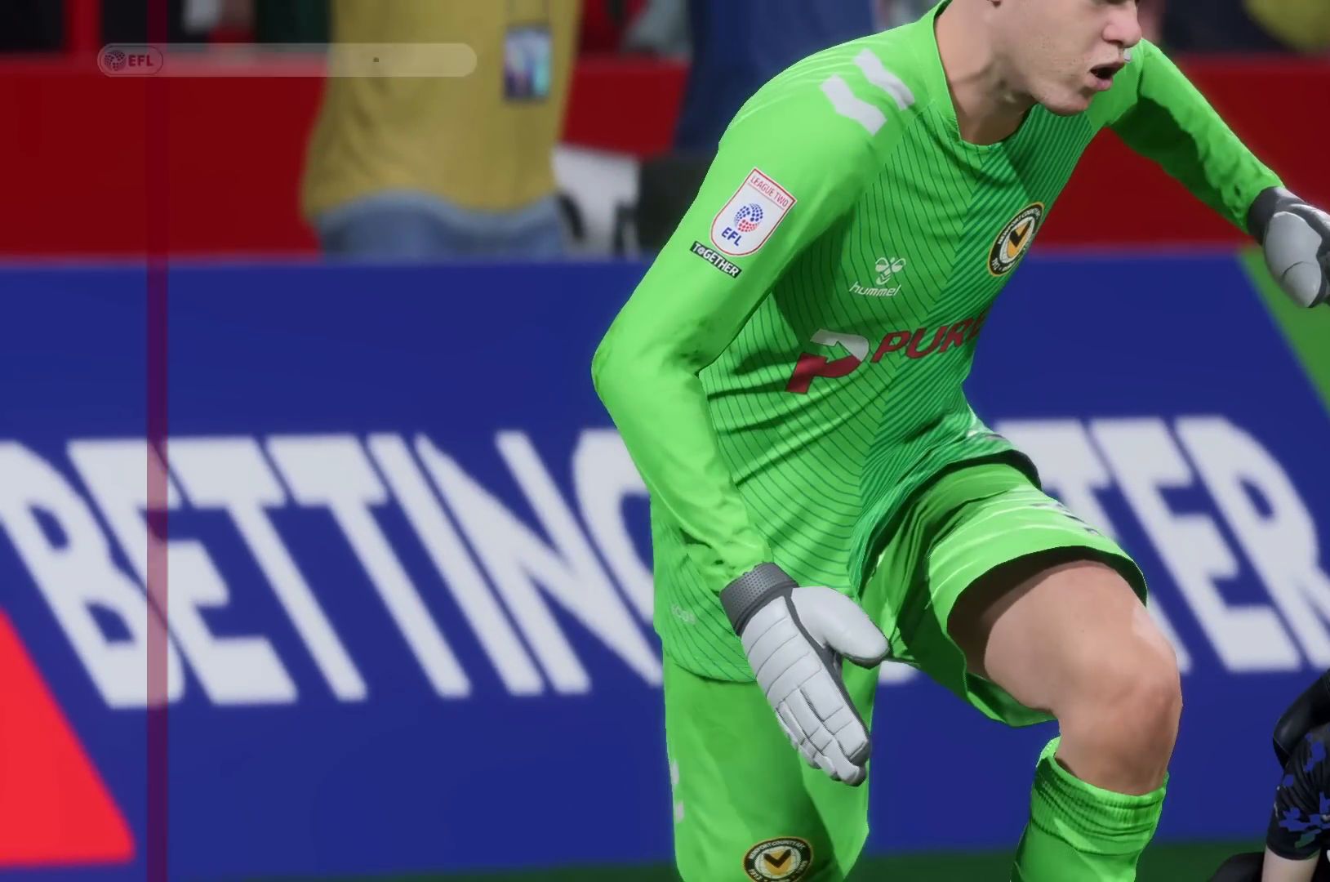
Gameplay with a controller (Xbox layout); each line is a JSON object with the inputs held at the frame after it. "events" lists button and stick changes between this image and that frame as [ms after this image, input, new state], when the widget could be followed in between. Not read: L3 R3.
{"buttons": [], "left_stick": "center", "right_stick": "center", "events": [[50, "A", "up"], [50, "L1", "up"], [50, "R1", "up"]]}
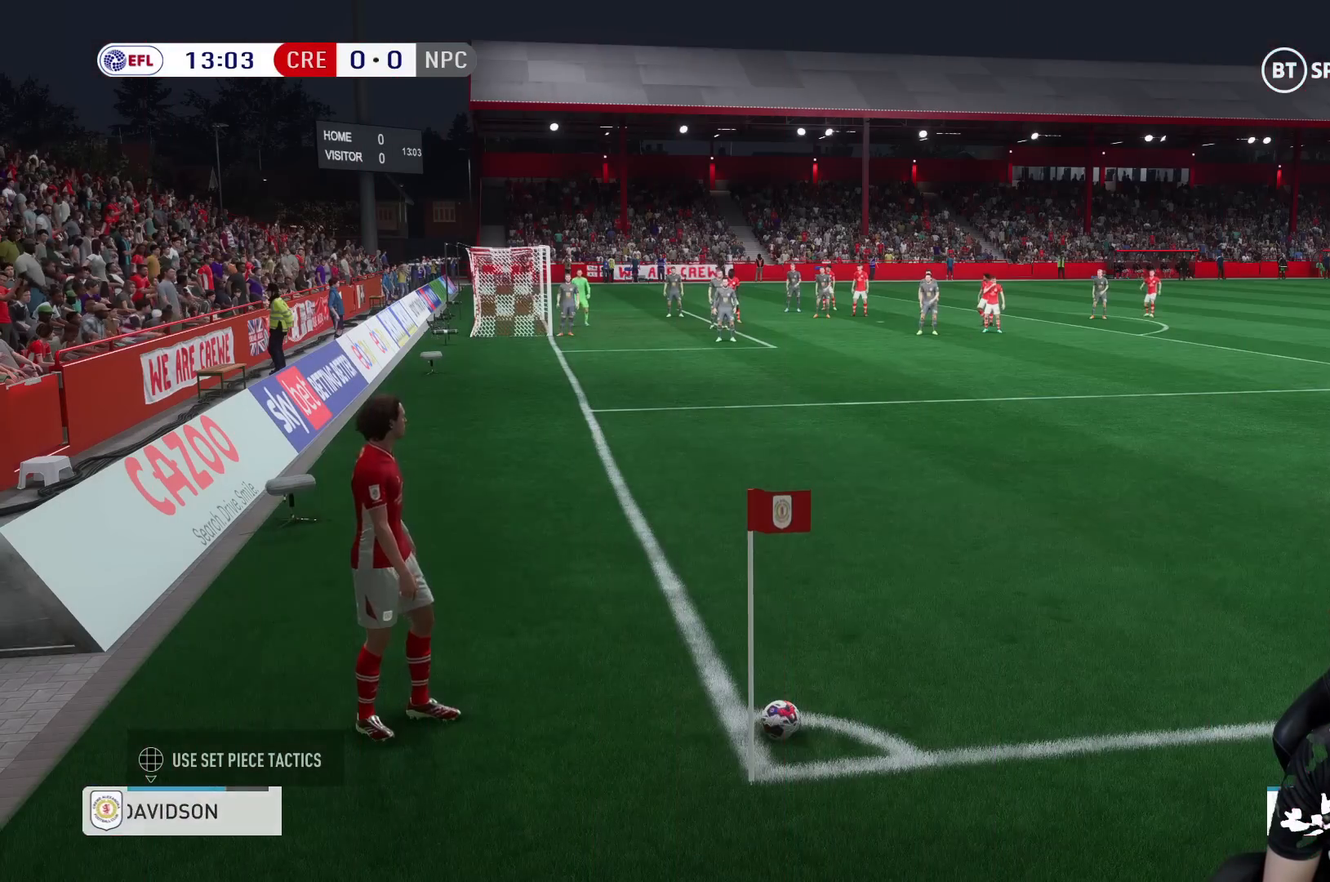
{"buttons": [], "left_stick": "center", "right_stick": "center", "events": []}
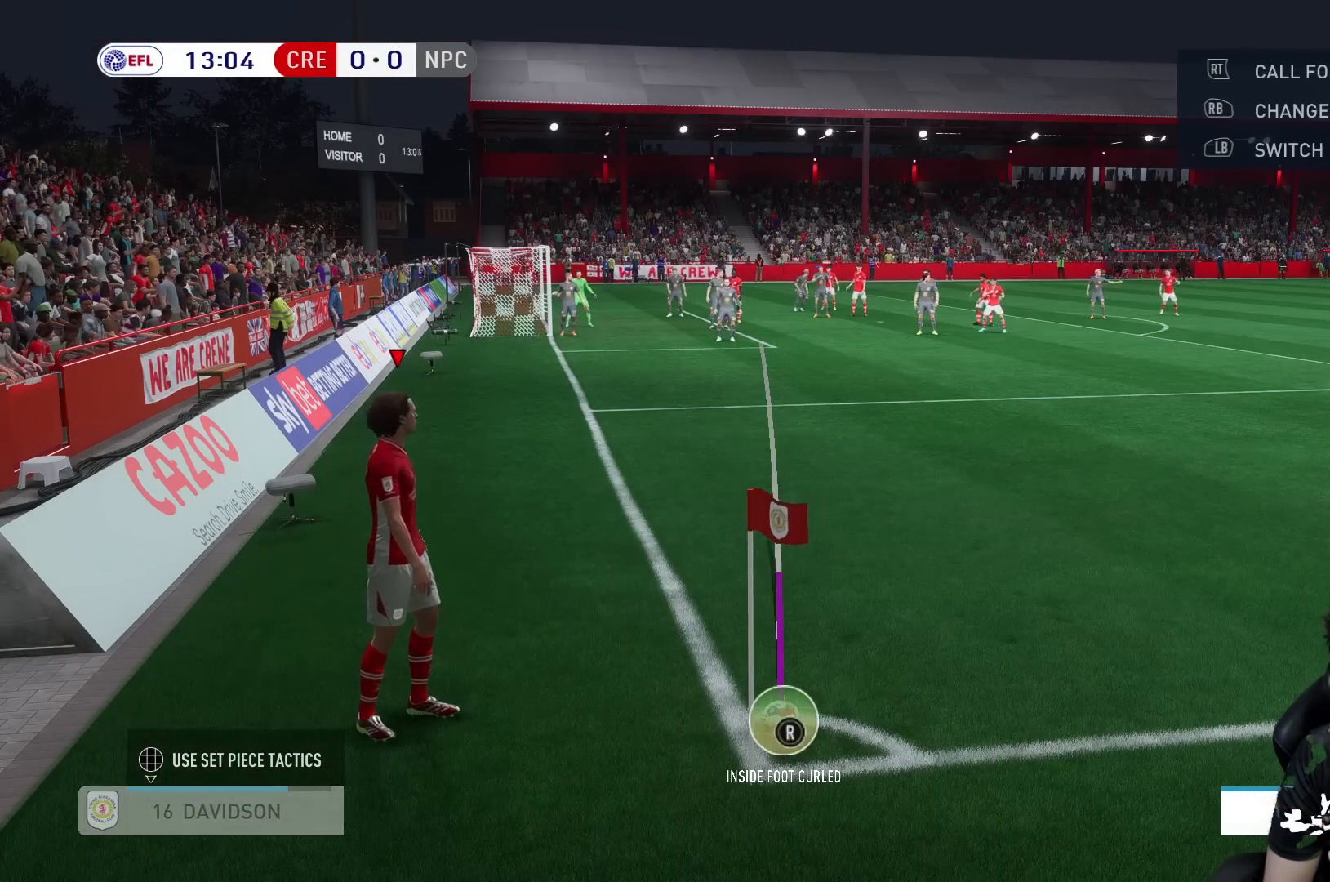
{"buttons": [], "left_stick": "center", "right_stick": "center", "events": [[100, "left_stick", "right"], [367, "left_stick", "center"]]}
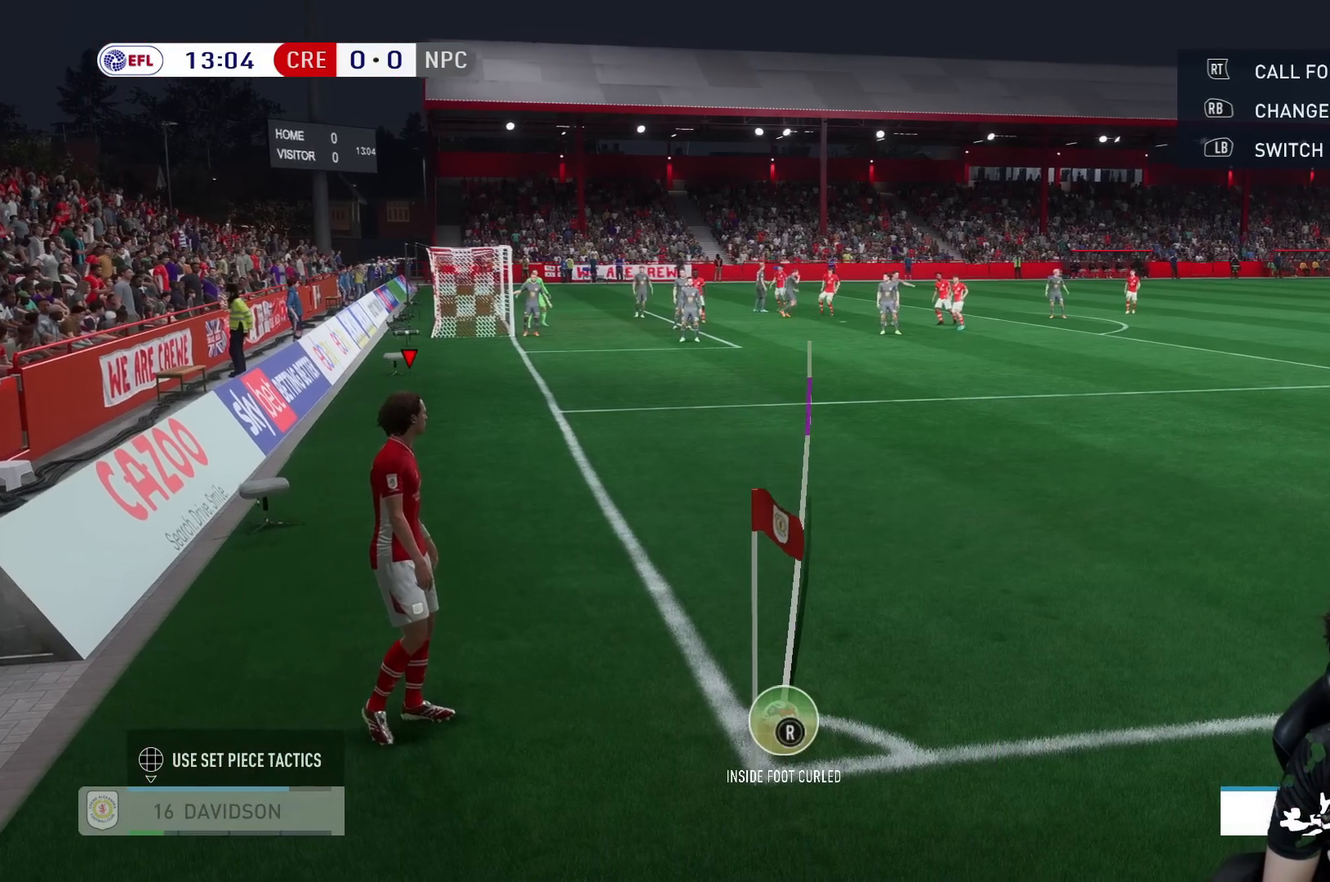
{"buttons": [], "left_stick": "center", "right_stick": "center", "events": []}
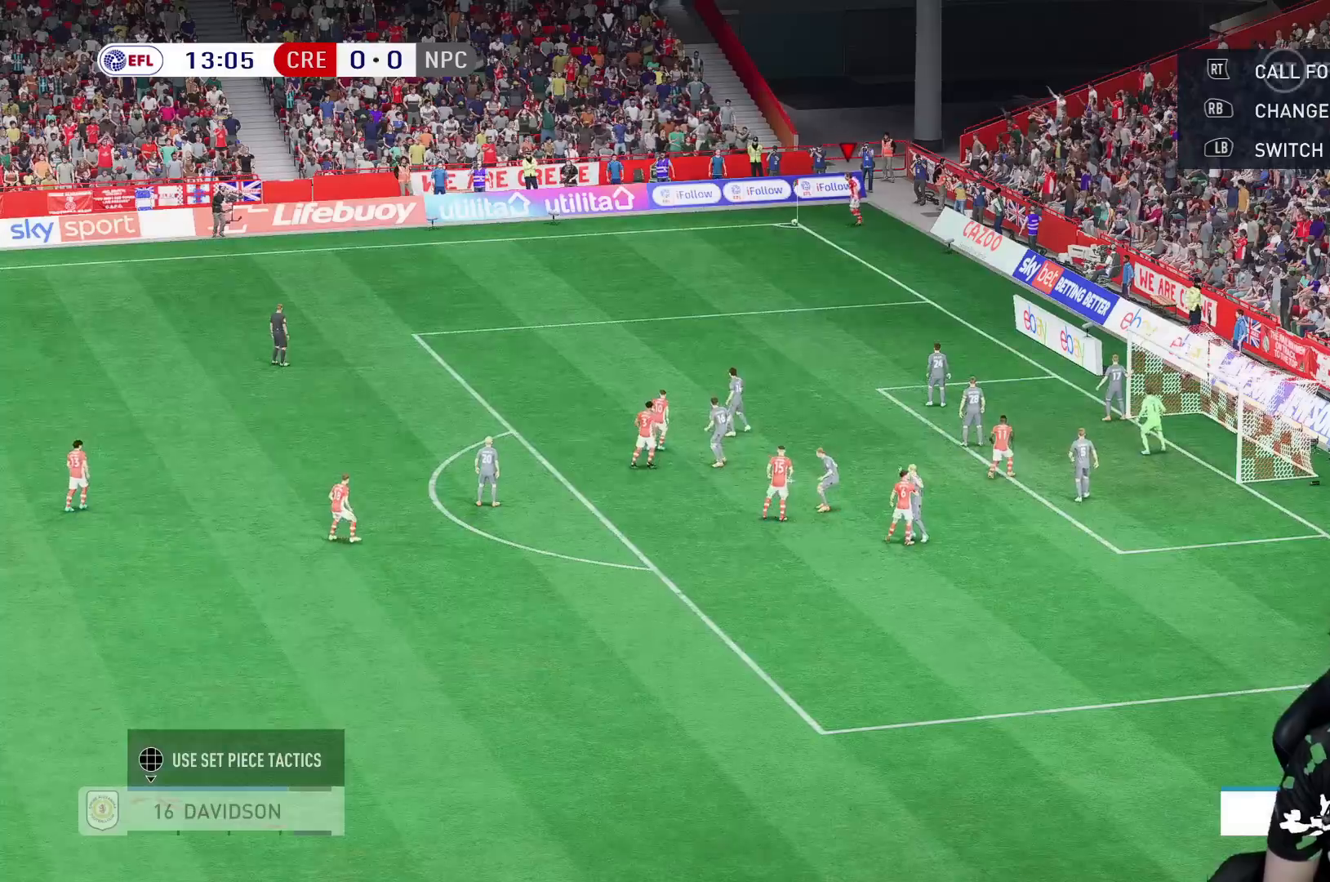
{"buttons": [], "left_stick": "center", "right_stick": "center", "events": []}
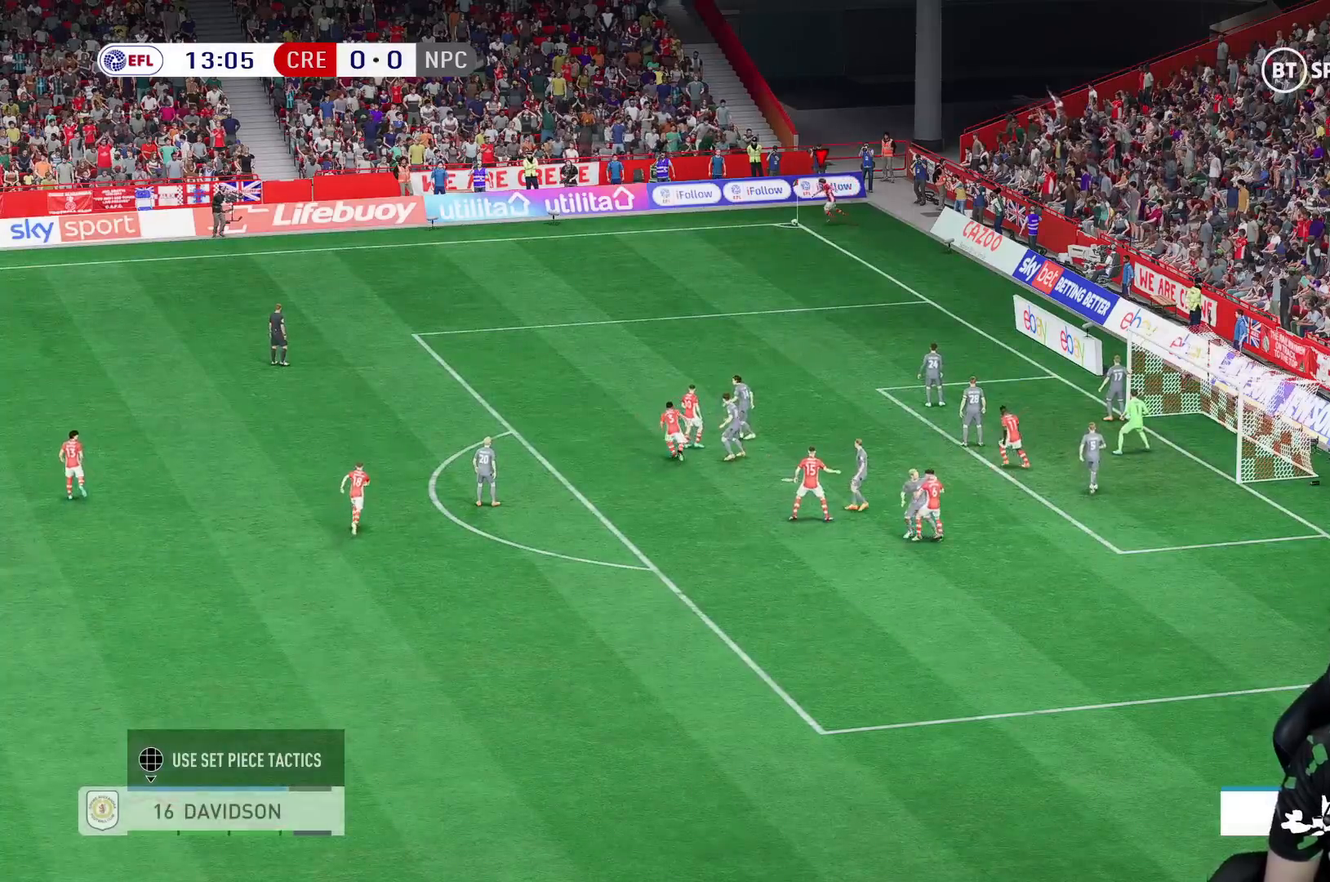
{"buttons": [], "left_stick": "center", "right_stick": "center", "events": []}
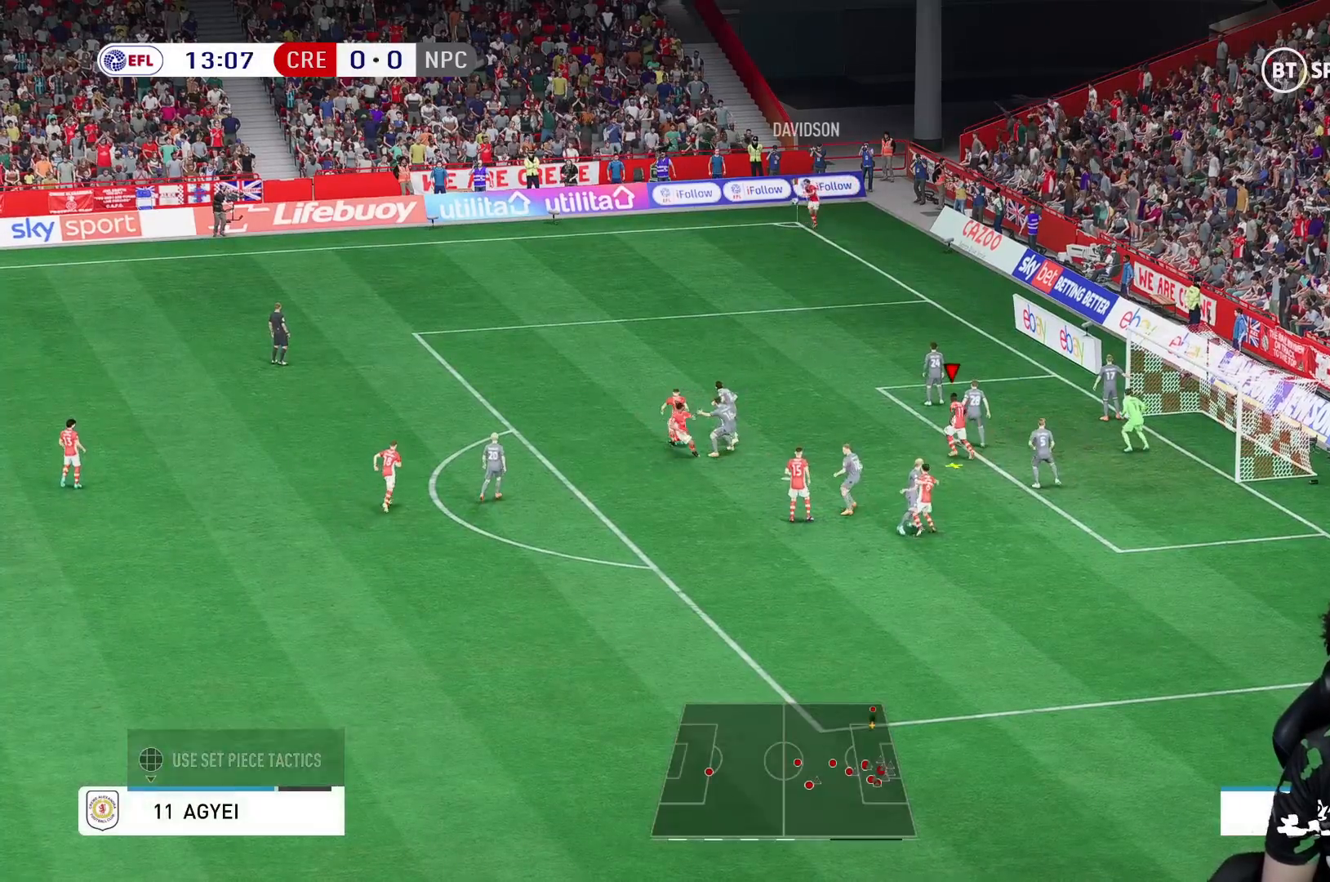
{"buttons": [], "left_stick": "right", "right_stick": "center", "events": [[217, "X", "down"], [217, "left_stick", "right"], [417, "X", "up"]]}
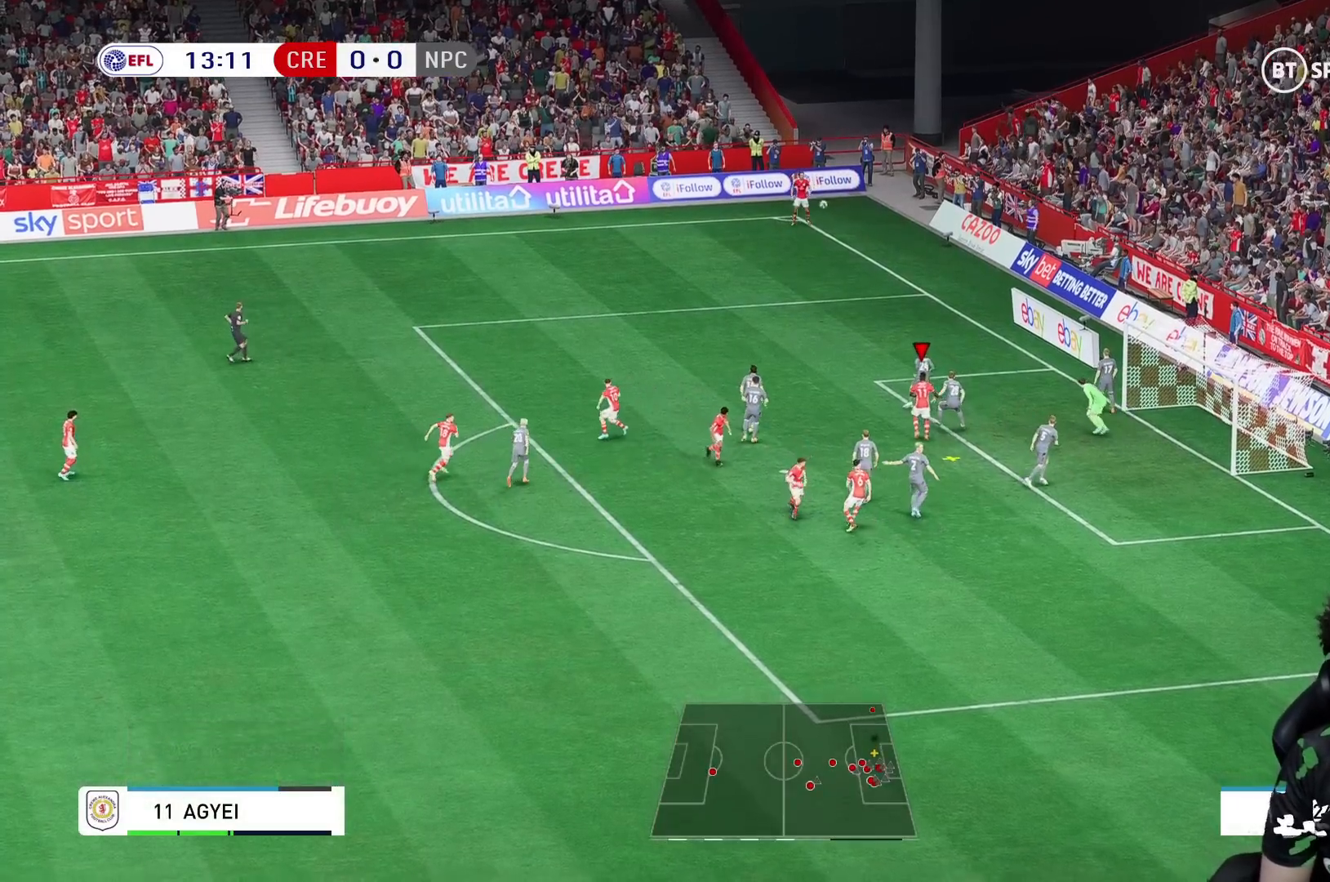
{"buttons": [], "left_stick": "right", "right_stick": "center", "events": []}
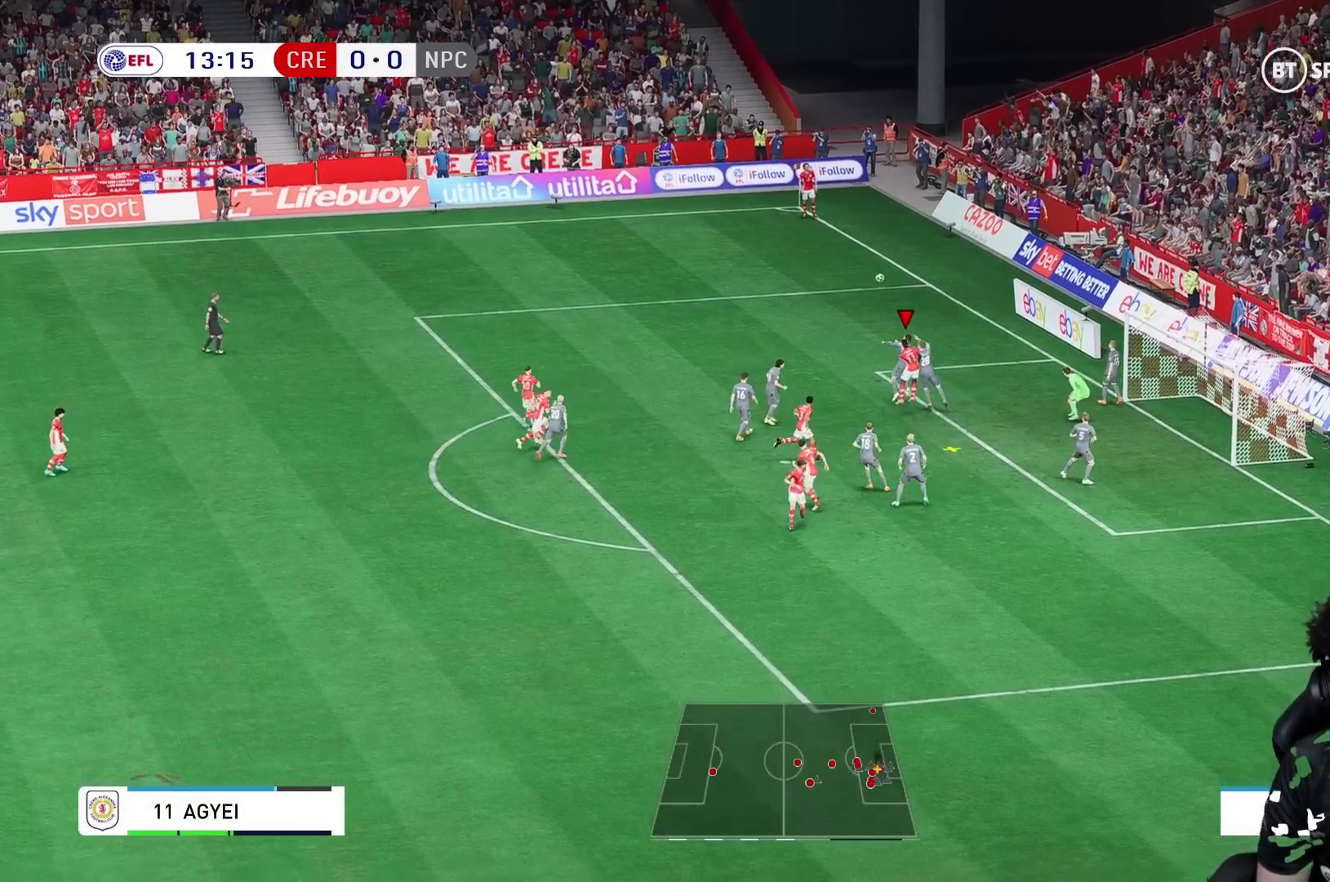
{"buttons": [], "left_stick": "right", "right_stick": "center", "events": [[167, "X", "down"], [233, "X", "up"], [267, "R1", "down"], [417, "R1", "up"]]}
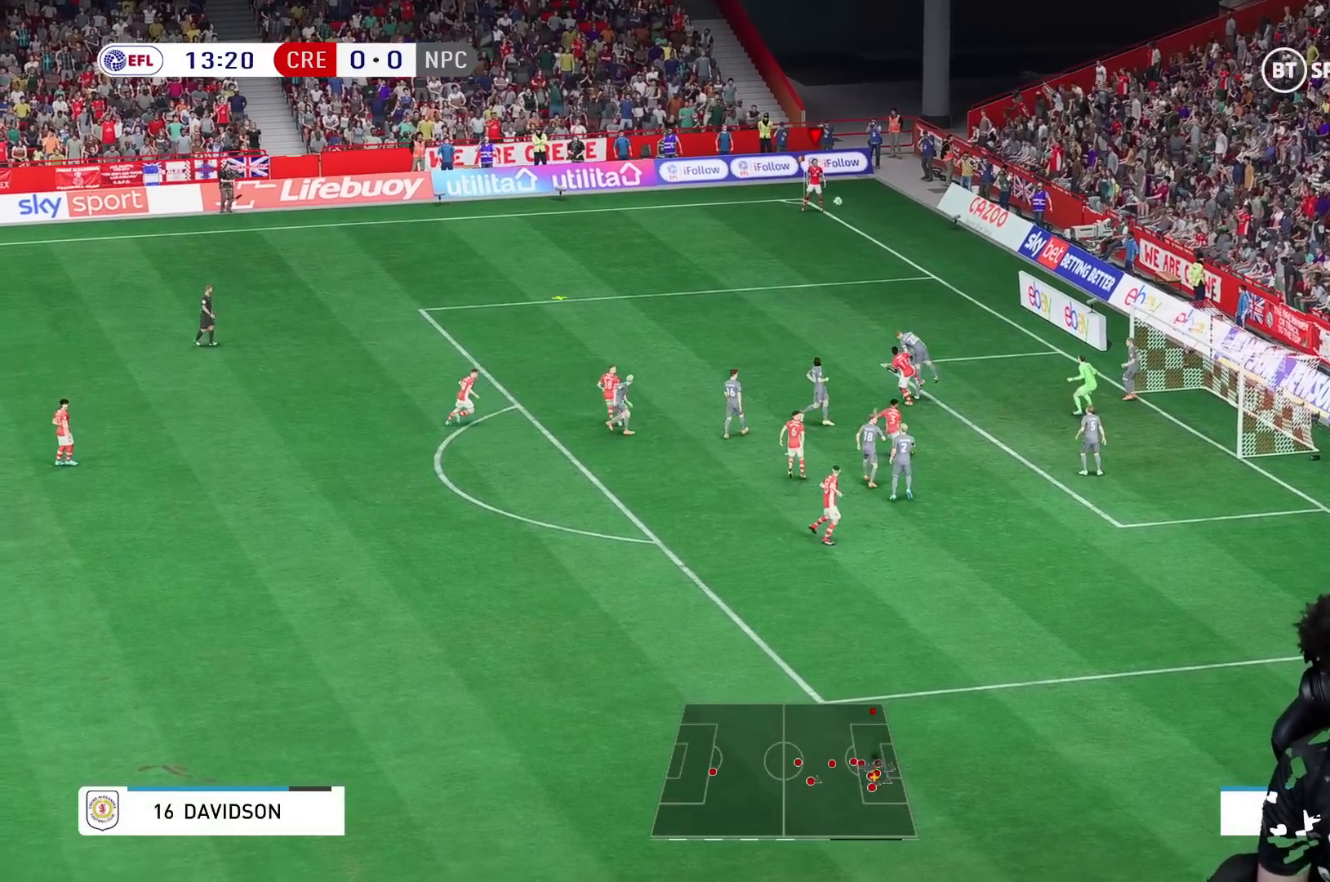
{"buttons": ["R1"], "left_stick": "down-left", "right_stick": "center", "events": [[333, "left_stick", "up"], [350, "R1", "down"], [383, "left_stick", "down-left"]]}